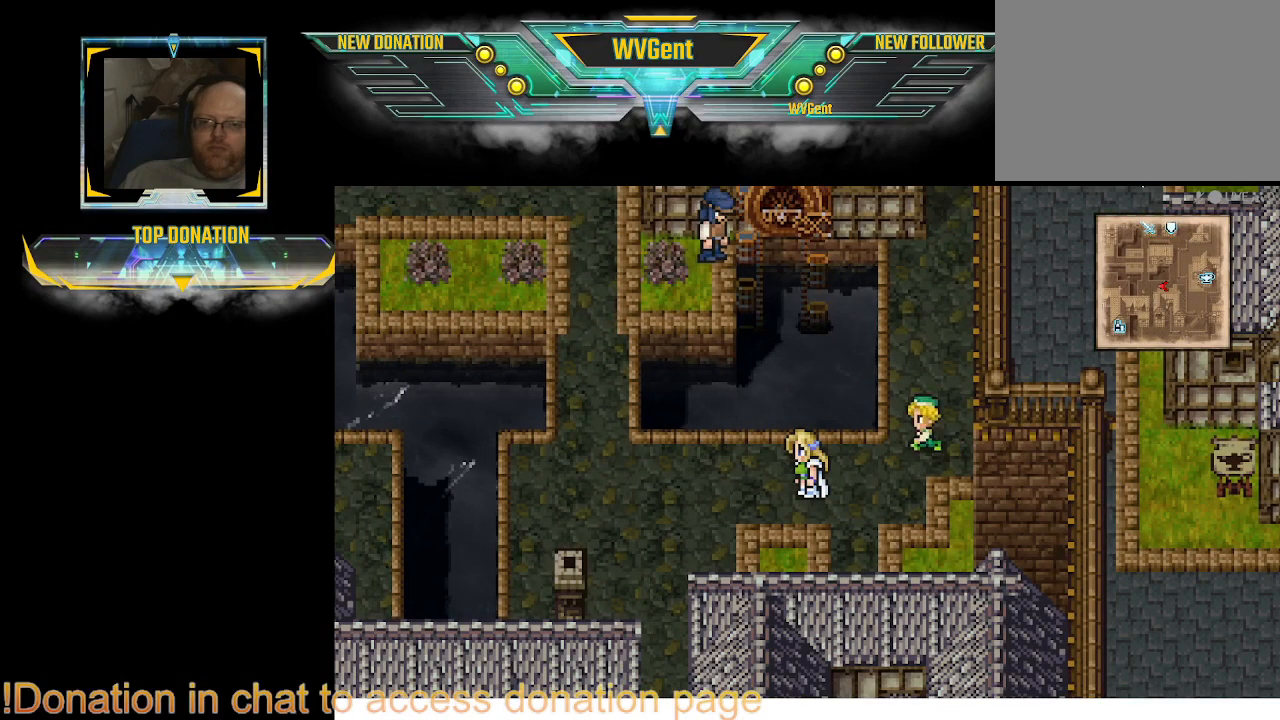
Gameplay with a controller (PlayStation layout); each line is a JSON object with the inputs held at the frame after it. "events" lists button and stick changes between this image and that frame as [ms after this image, input, new state], when the widget could be followed in between. Not read: L3 R3.
{"buttons": [], "left_stick": "center", "right_stick": "center", "events": [[100, "left_stick", "right"], [267, "CIRCLE", "up"], [267, "left_stick", "center"]]}
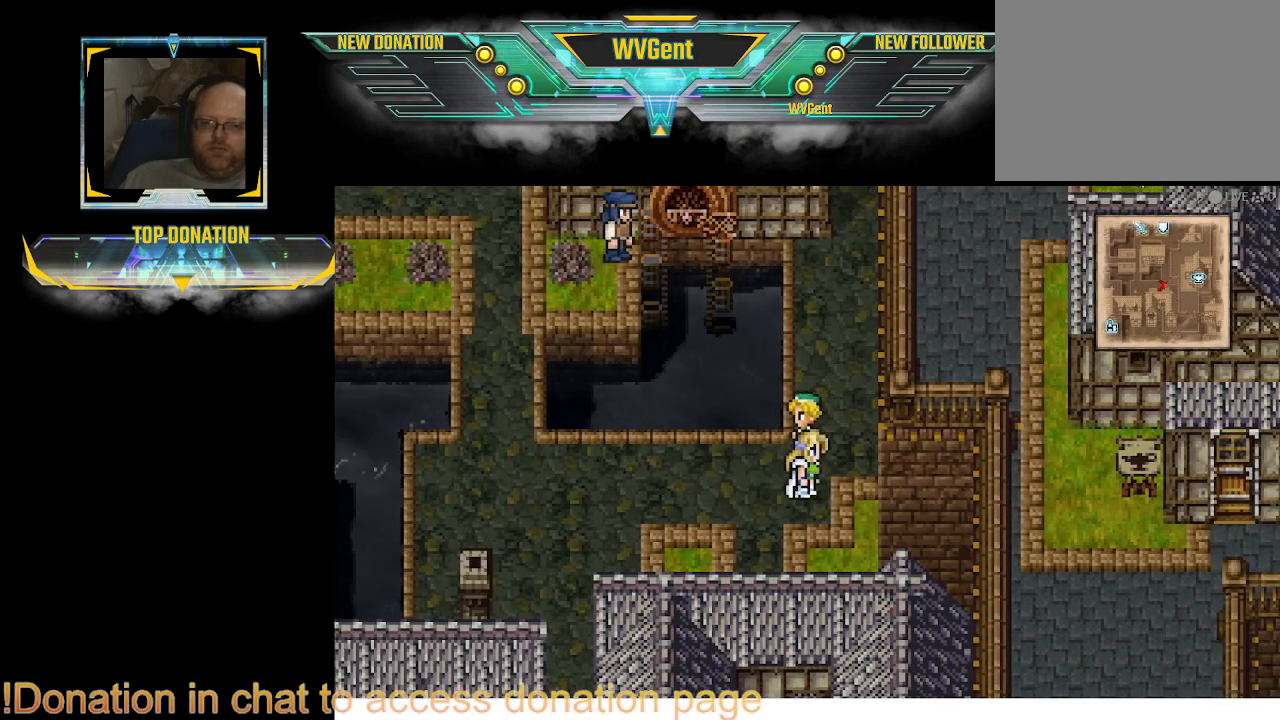
{"buttons": [], "left_stick": "center", "right_stick": "center", "events": [[133, "left_stick", "up"], [300, "CROSS", "down"], [400, "left_stick", "center"], [467, "CROSS", "up"]]}
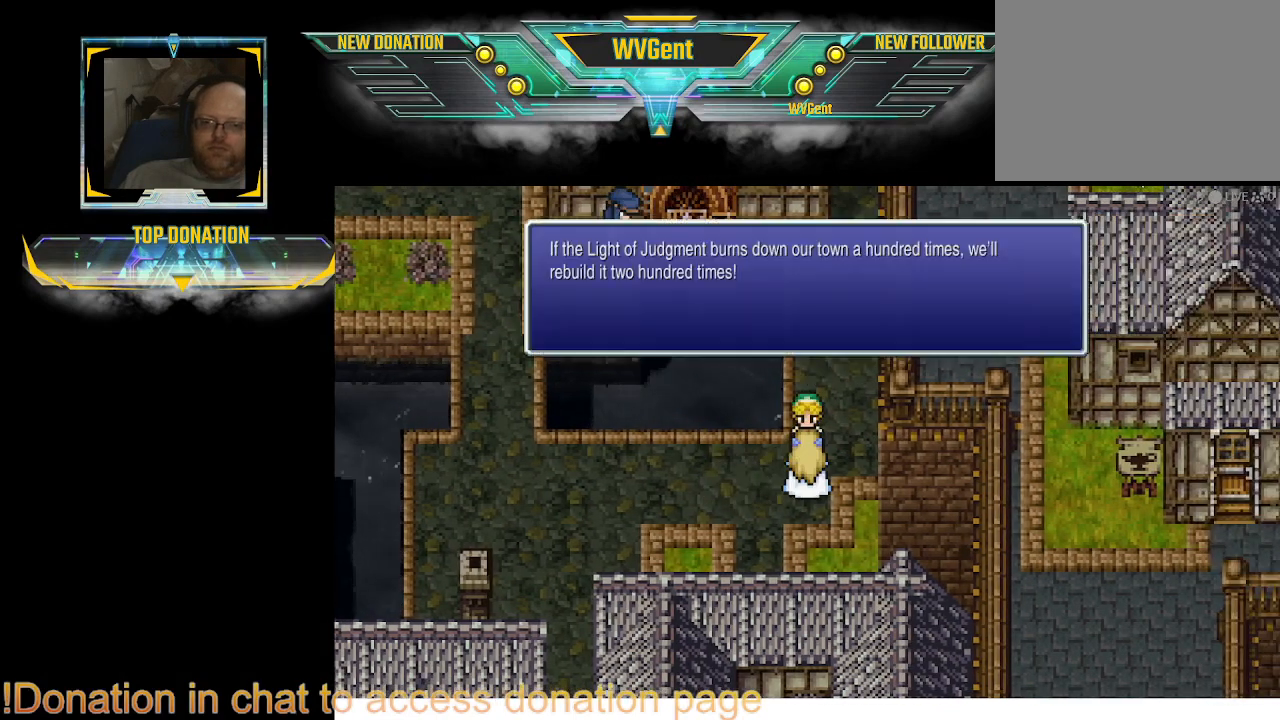
{"buttons": [], "left_stick": "center", "right_stick": "center", "events": []}
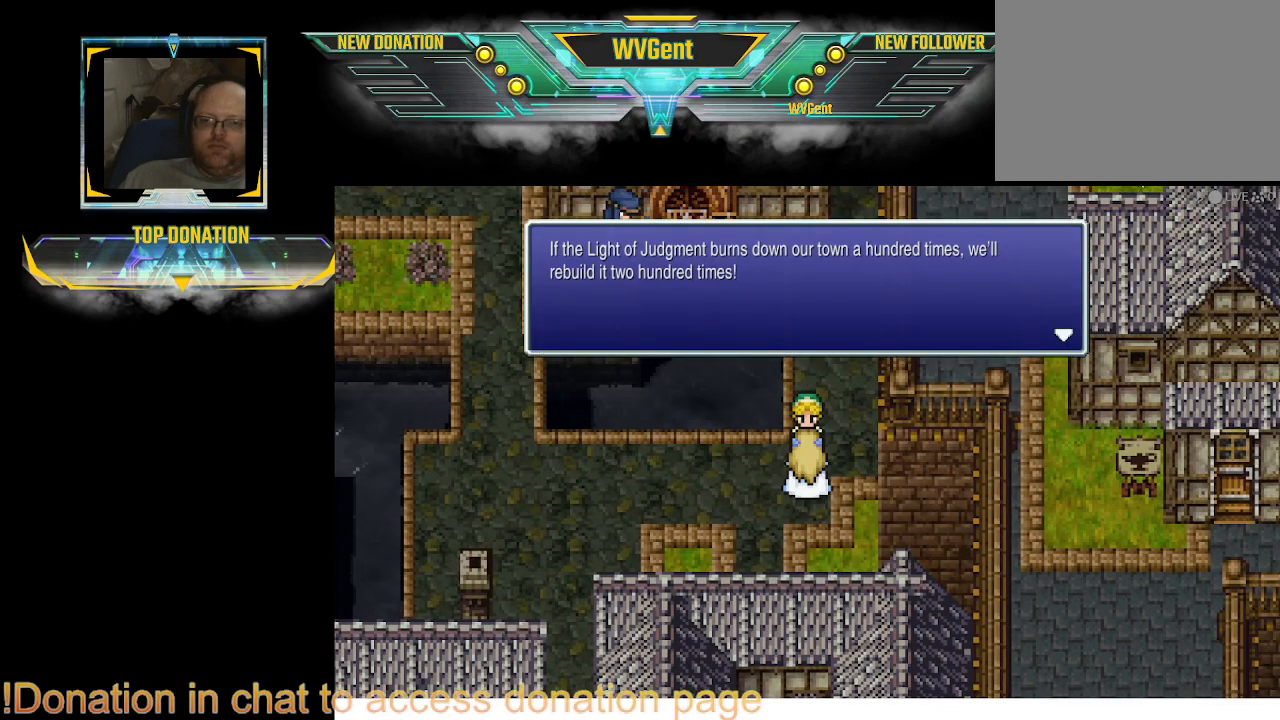
{"buttons": [], "left_stick": "center", "right_stick": "center", "events": []}
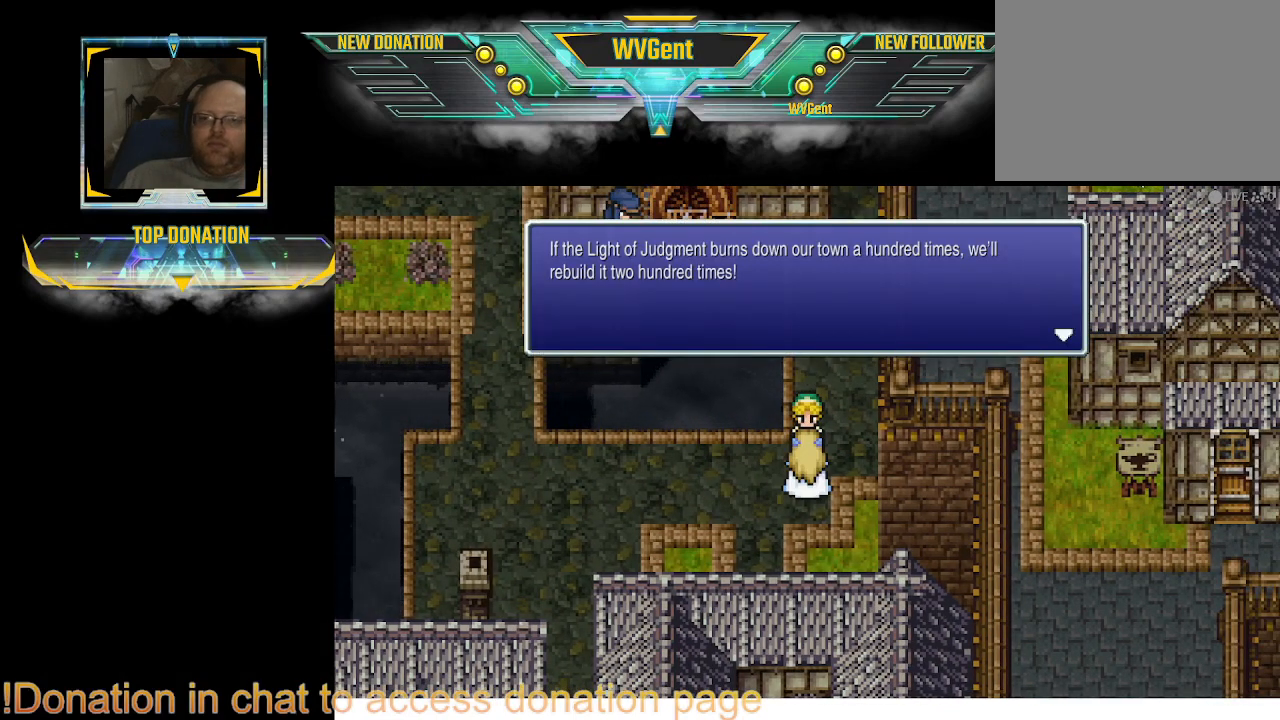
{"buttons": [], "left_stick": "center", "right_stick": "center", "events": []}
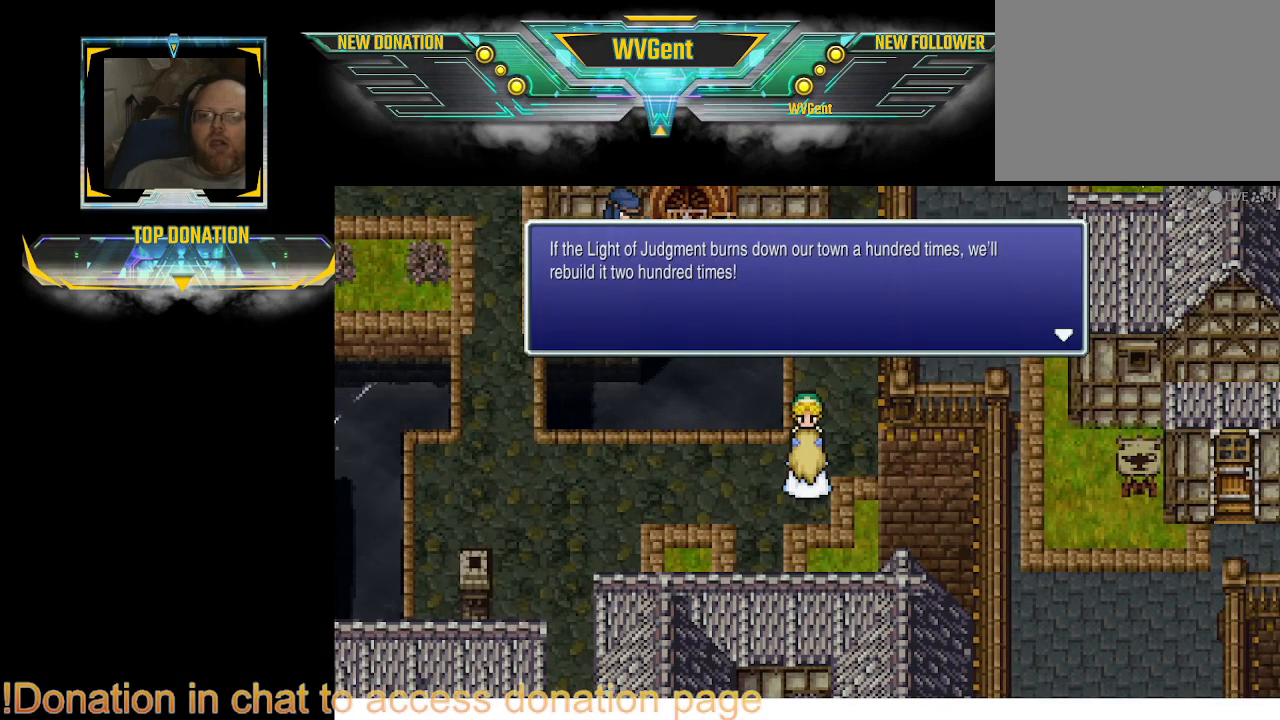
{"buttons": [], "left_stick": "center", "right_stick": "center", "events": []}
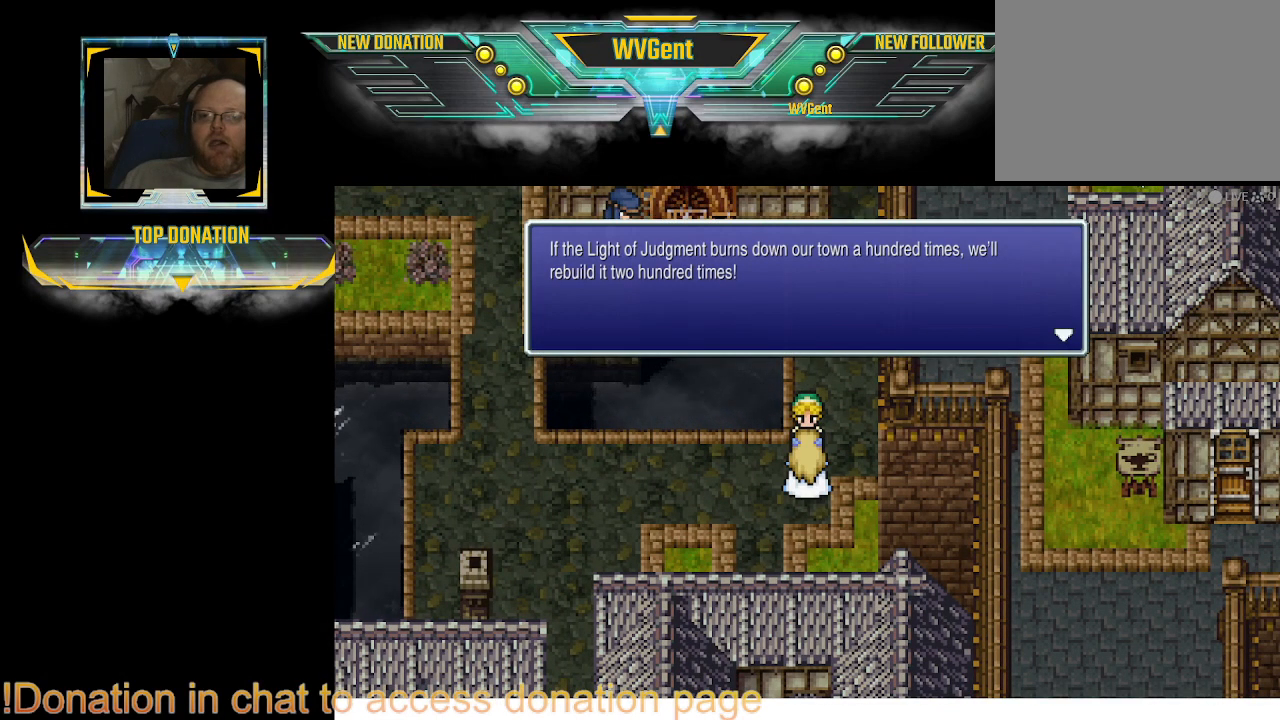
{"buttons": [], "left_stick": "center", "right_stick": "center", "events": []}
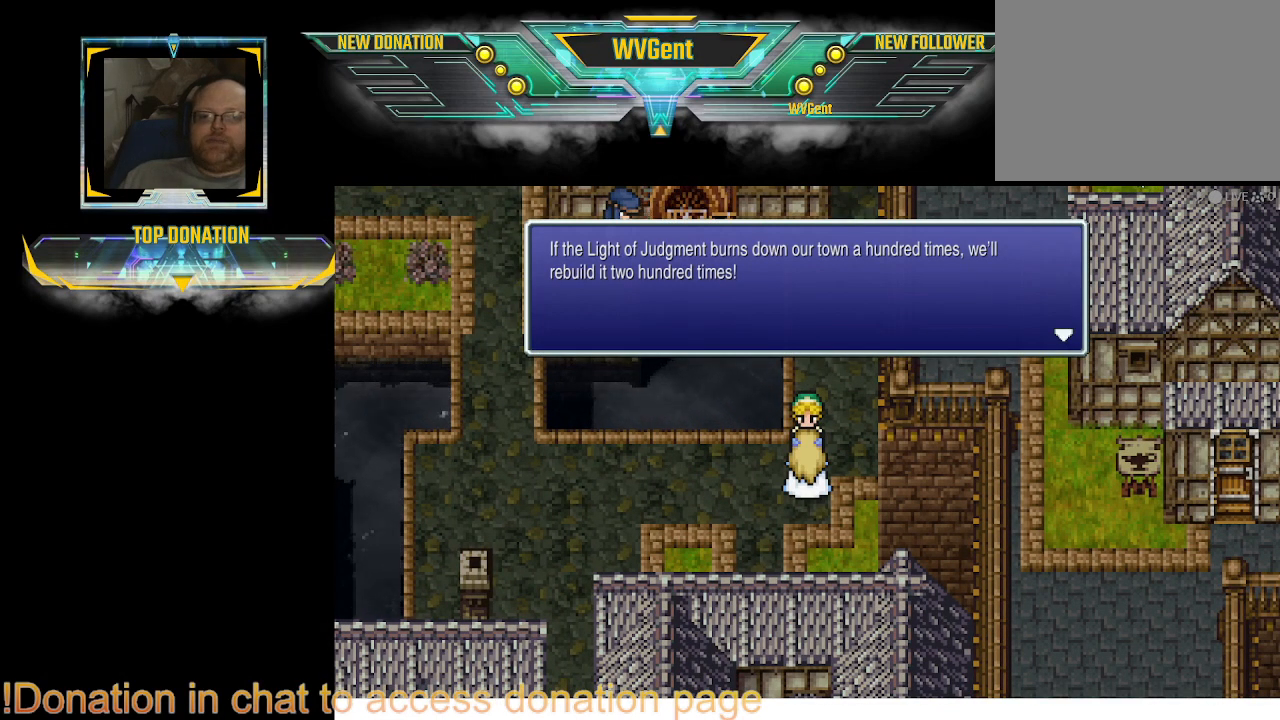
{"buttons": [], "left_stick": "center", "right_stick": "center", "events": []}
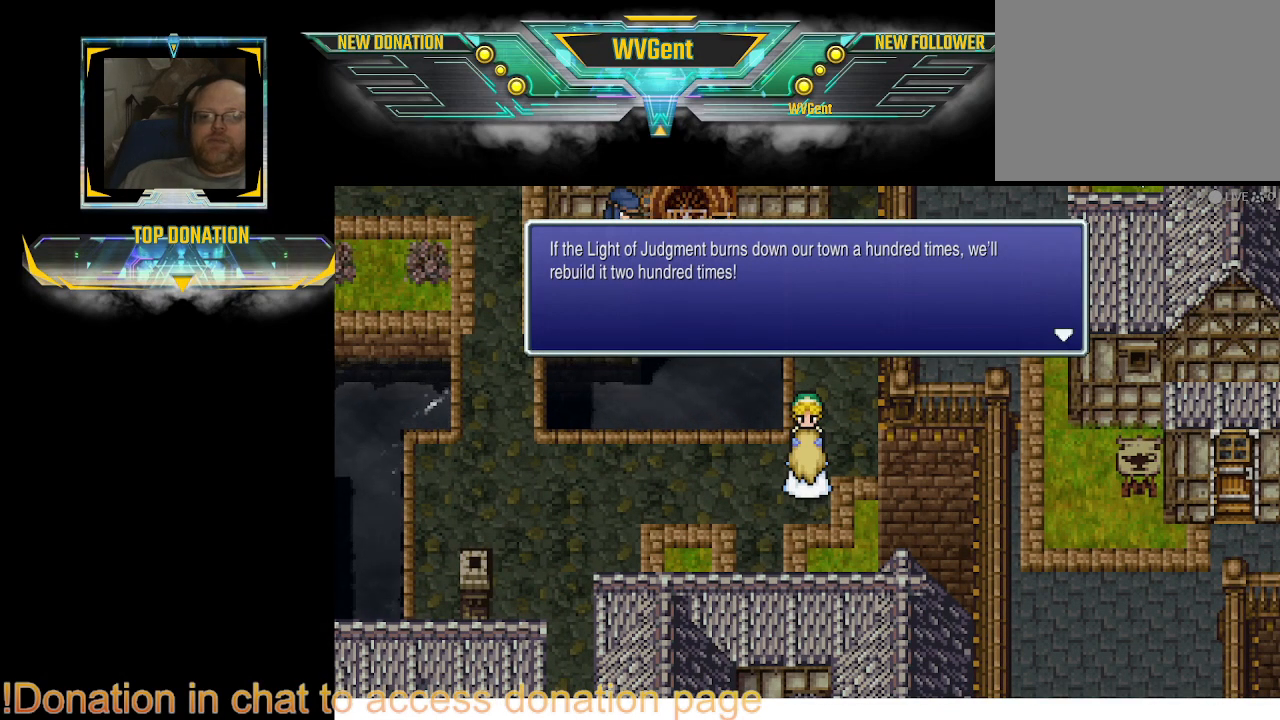
{"buttons": [], "left_stick": "center", "right_stick": "center", "events": []}
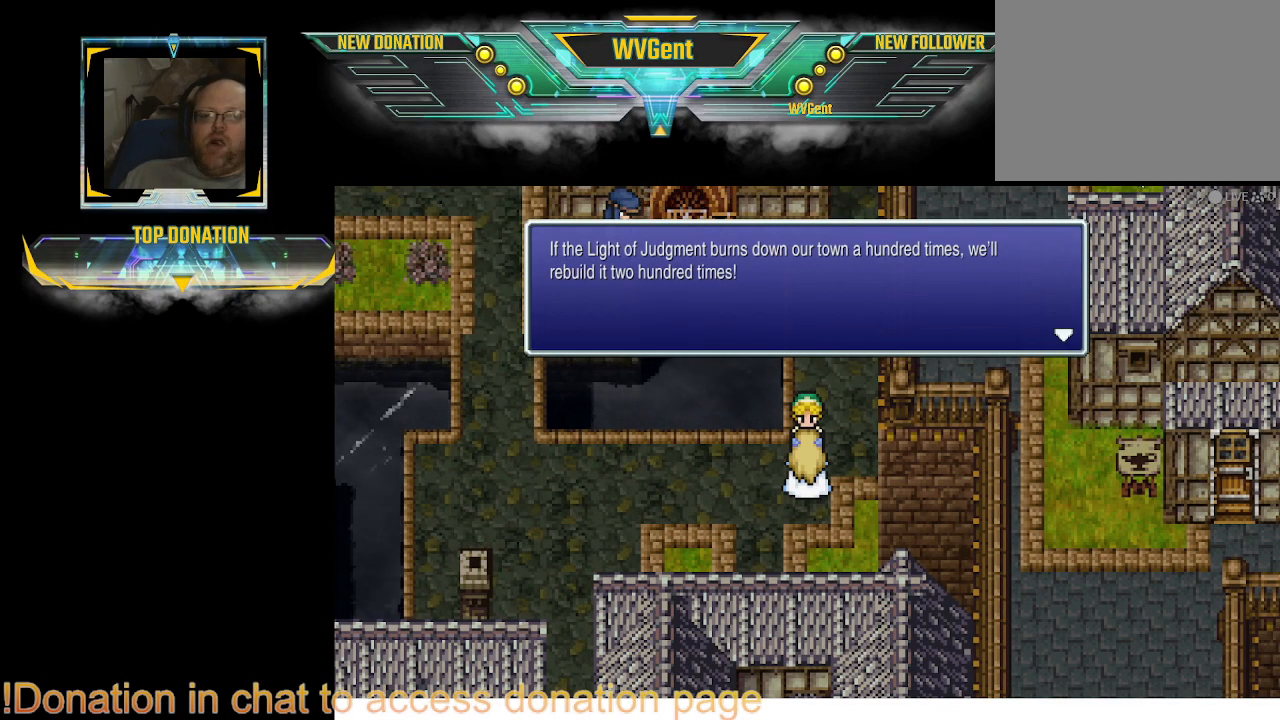
{"buttons": [], "left_stick": "center", "right_stick": "center", "events": []}
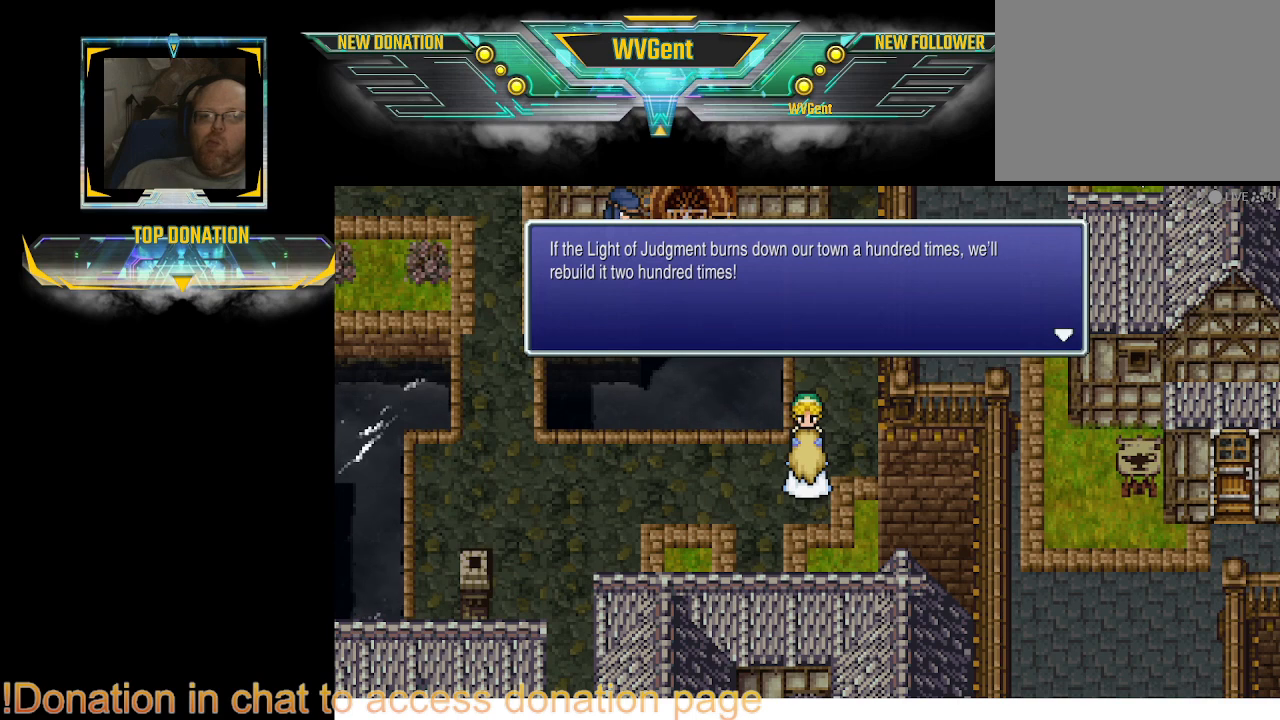
{"buttons": [], "left_stick": "center", "right_stick": "center", "events": []}
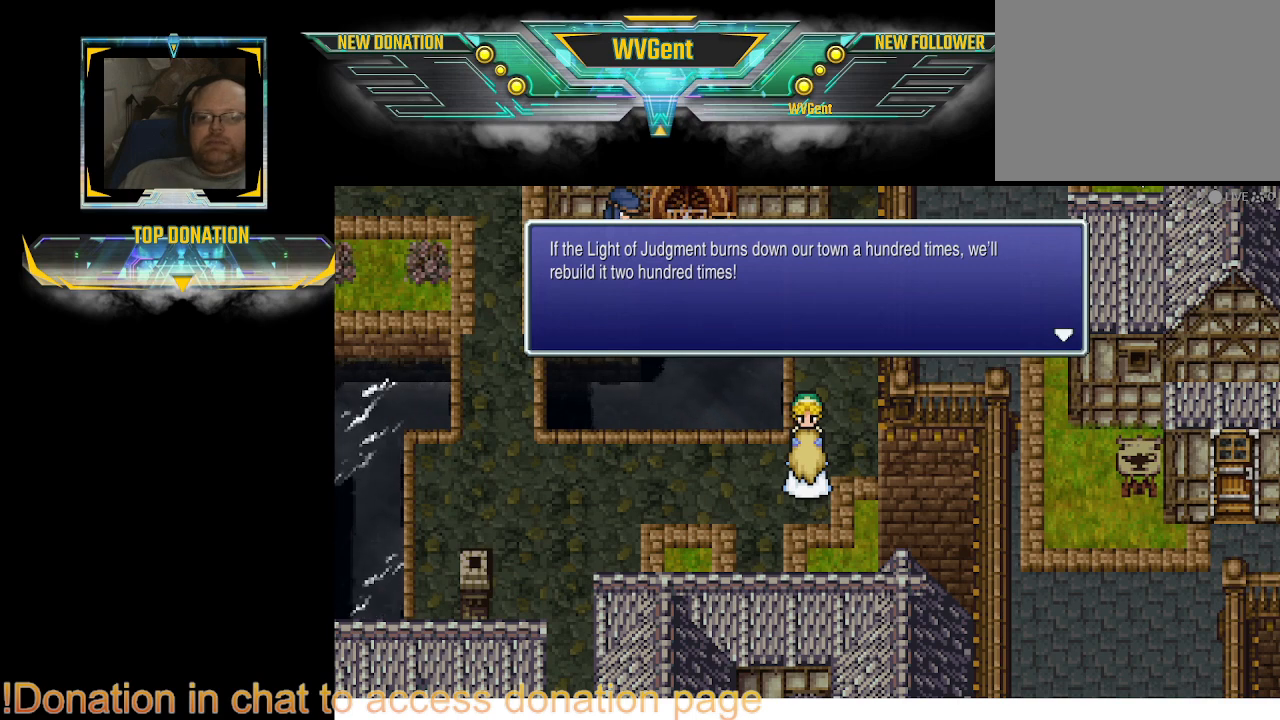
{"buttons": [], "left_stick": "center", "right_stick": "center", "events": []}
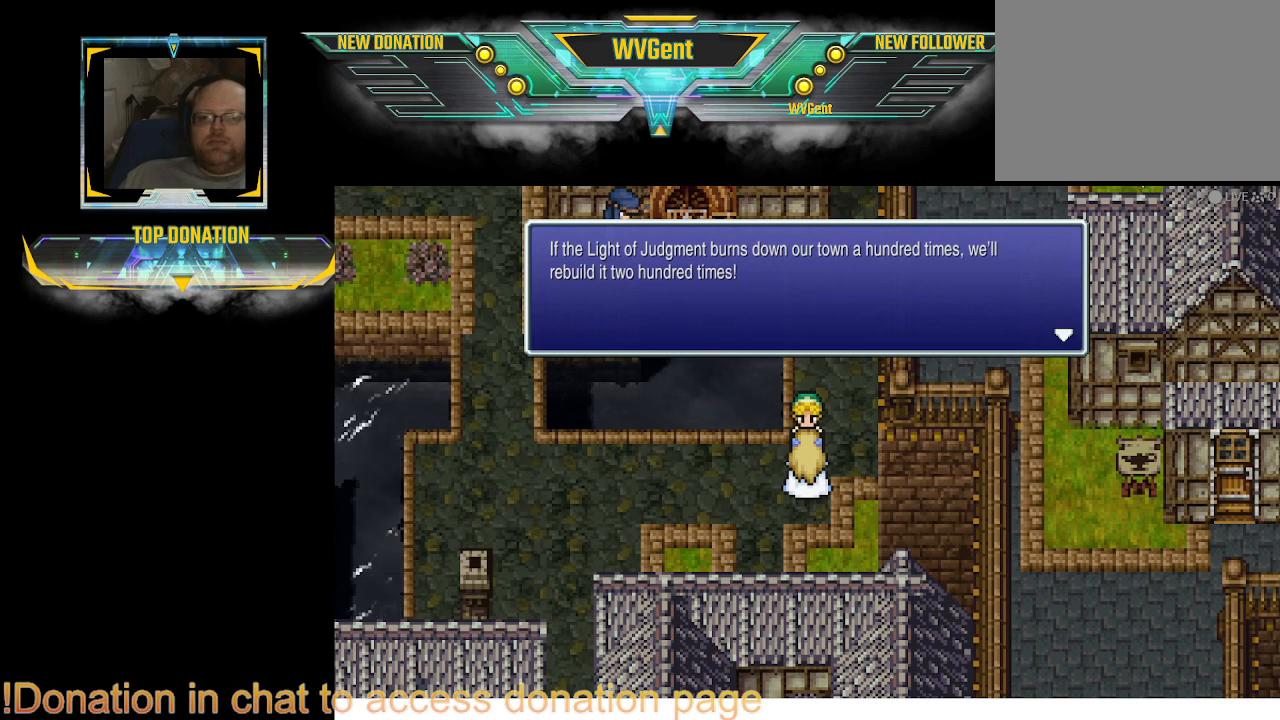
{"buttons": ["CROSS"], "left_stick": "center", "right_stick": "center", "events": [[467, "CROSS", "down"]]}
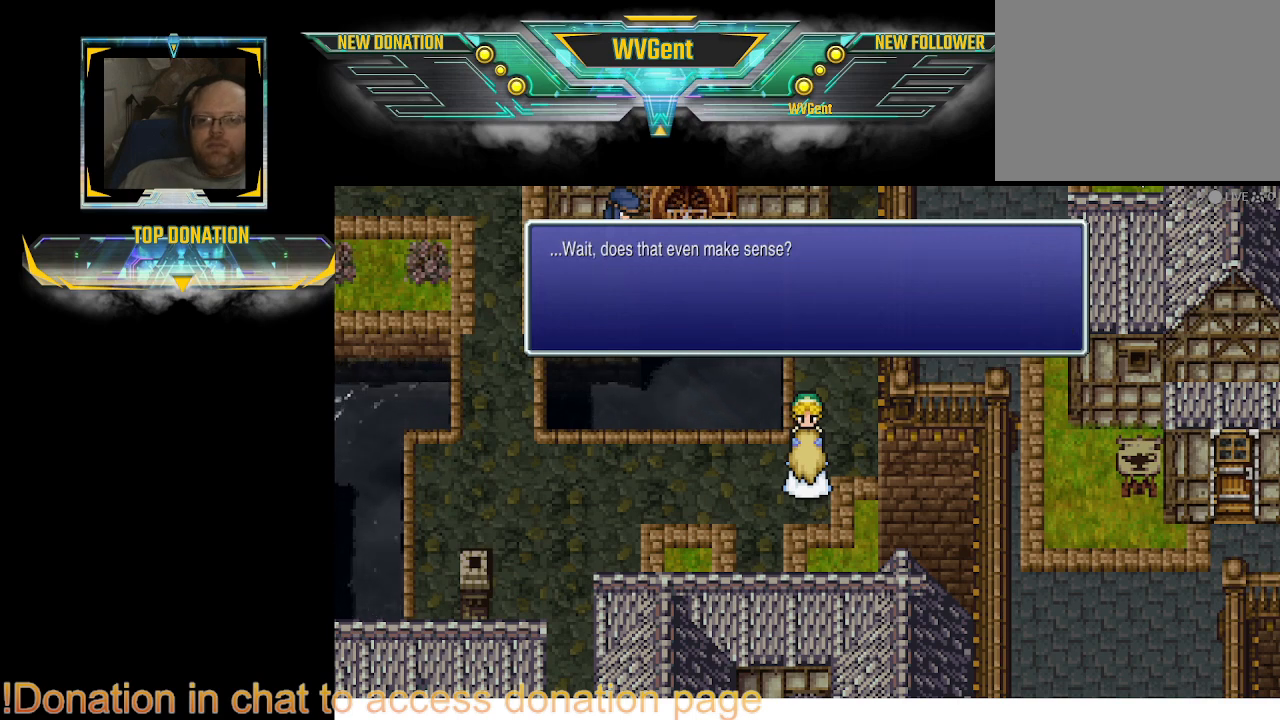
{"buttons": [], "left_stick": "center", "right_stick": "center", "events": [[67, "CROSS", "up"]]}
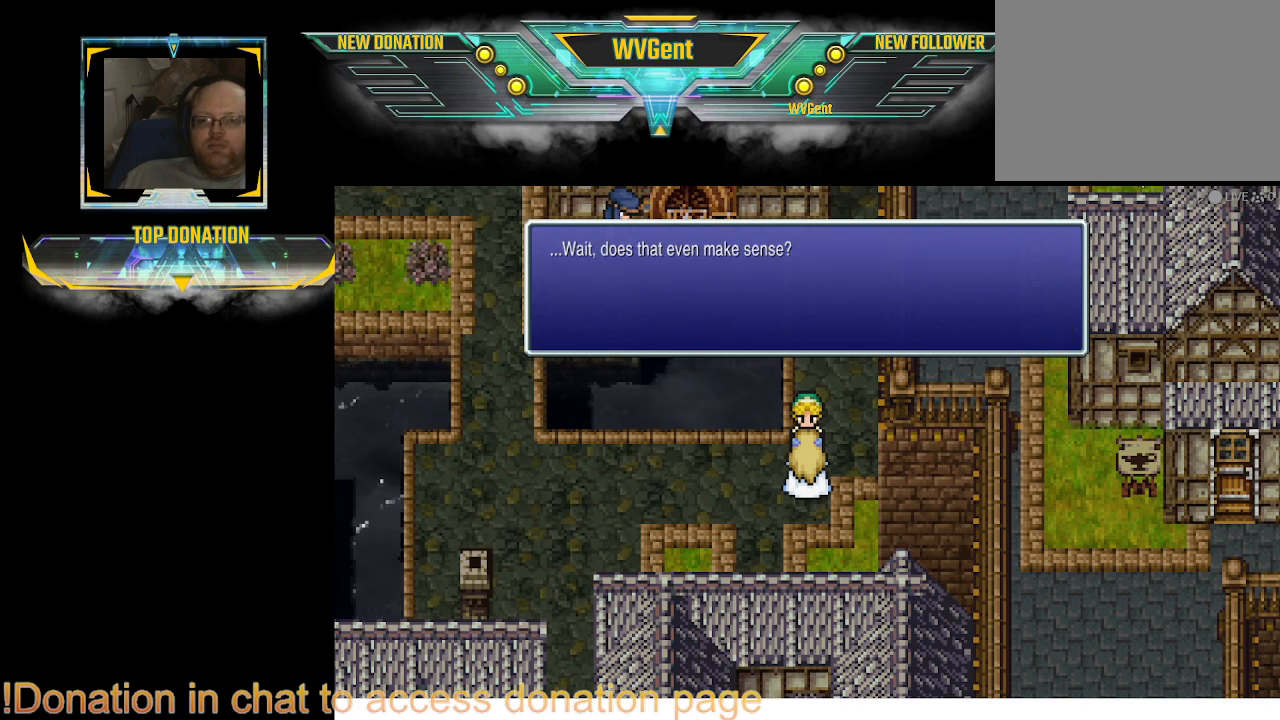
{"buttons": [], "left_stick": "center", "right_stick": "center", "events": []}
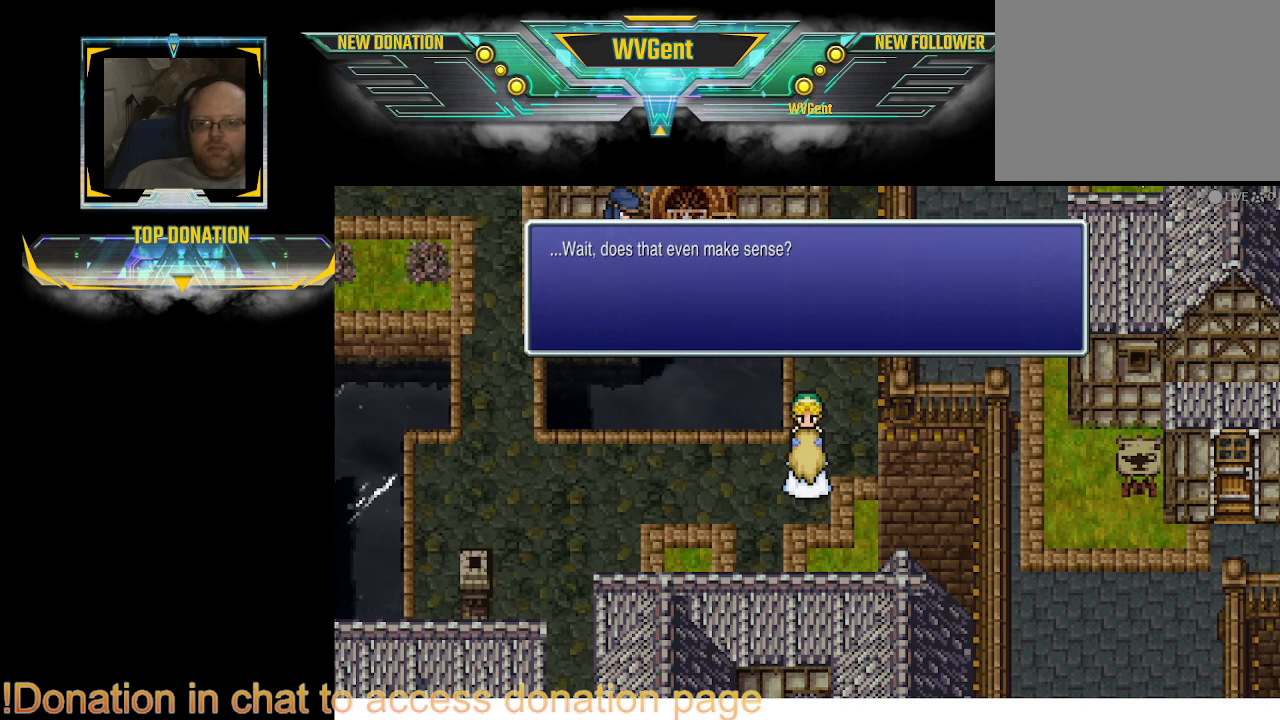
{"buttons": [], "left_stick": "center", "right_stick": "center", "events": []}
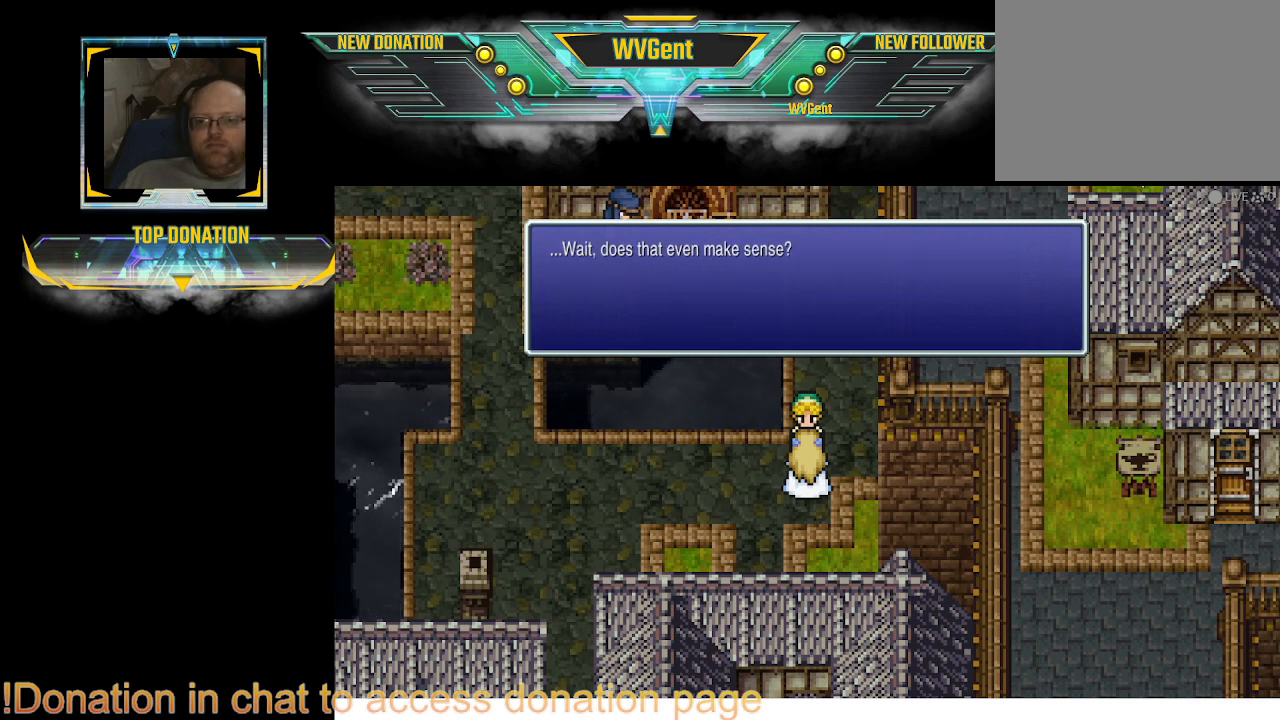
{"buttons": ["CROSS"], "left_stick": "center", "right_stick": "center", "events": [[500, "CROSS", "down"]]}
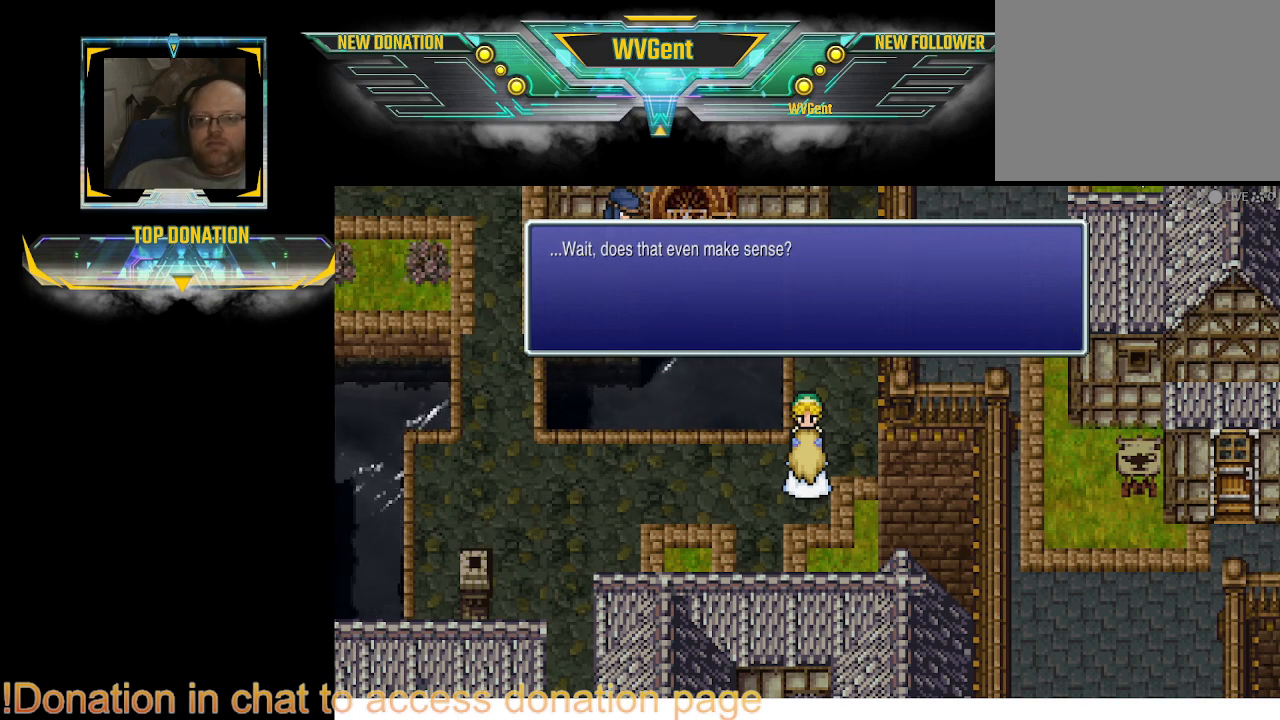
{"buttons": [], "left_stick": "center", "right_stick": "center", "events": [[133, "CROSS", "up"]]}
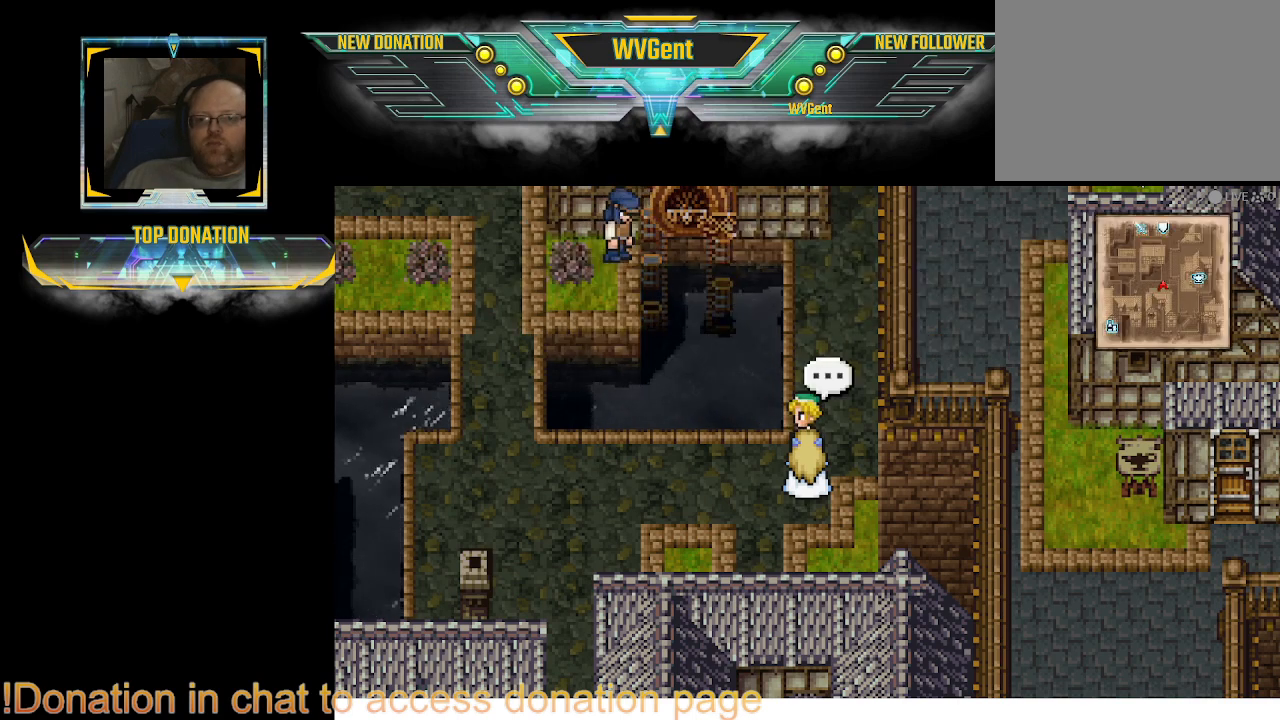
{"buttons": ["CIRCLE"], "left_stick": "left", "right_stick": "center", "events": [[167, "left_stick", "left"], [200, "CIRCLE", "down"]]}
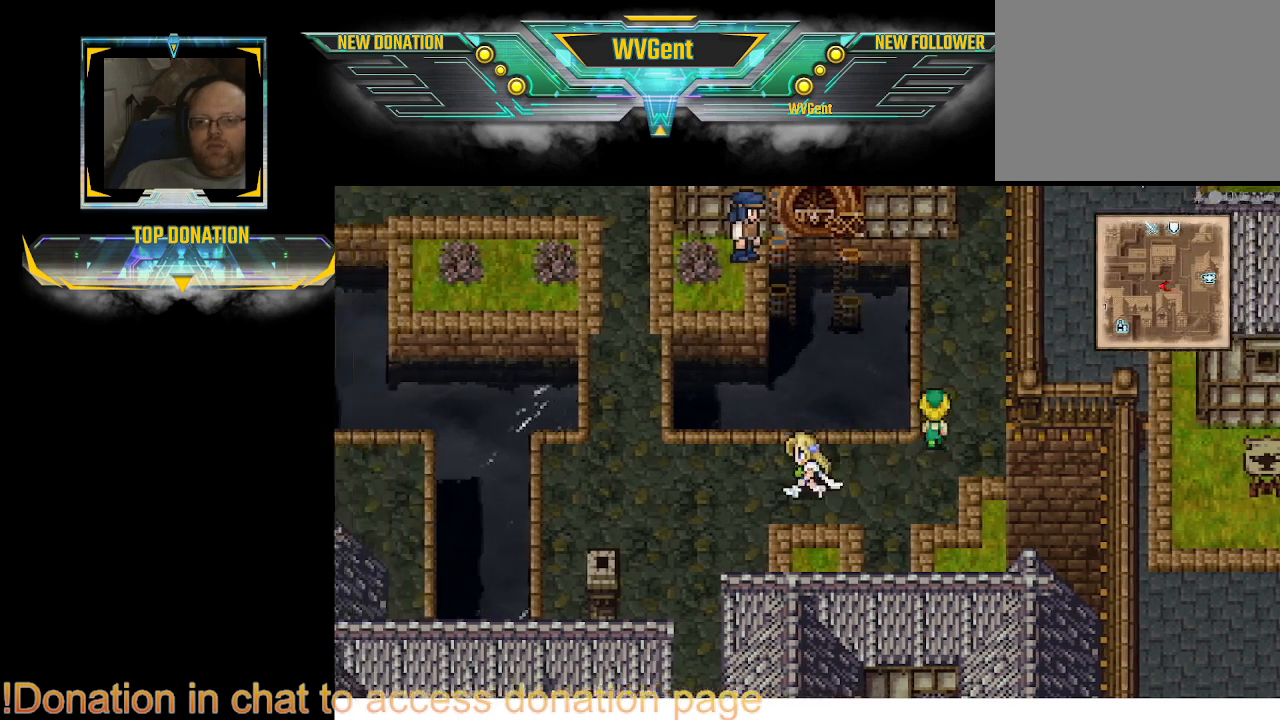
{"buttons": ["CIRCLE"], "left_stick": "center", "right_stick": "center", "events": [[233, "left_stick", "center"]]}
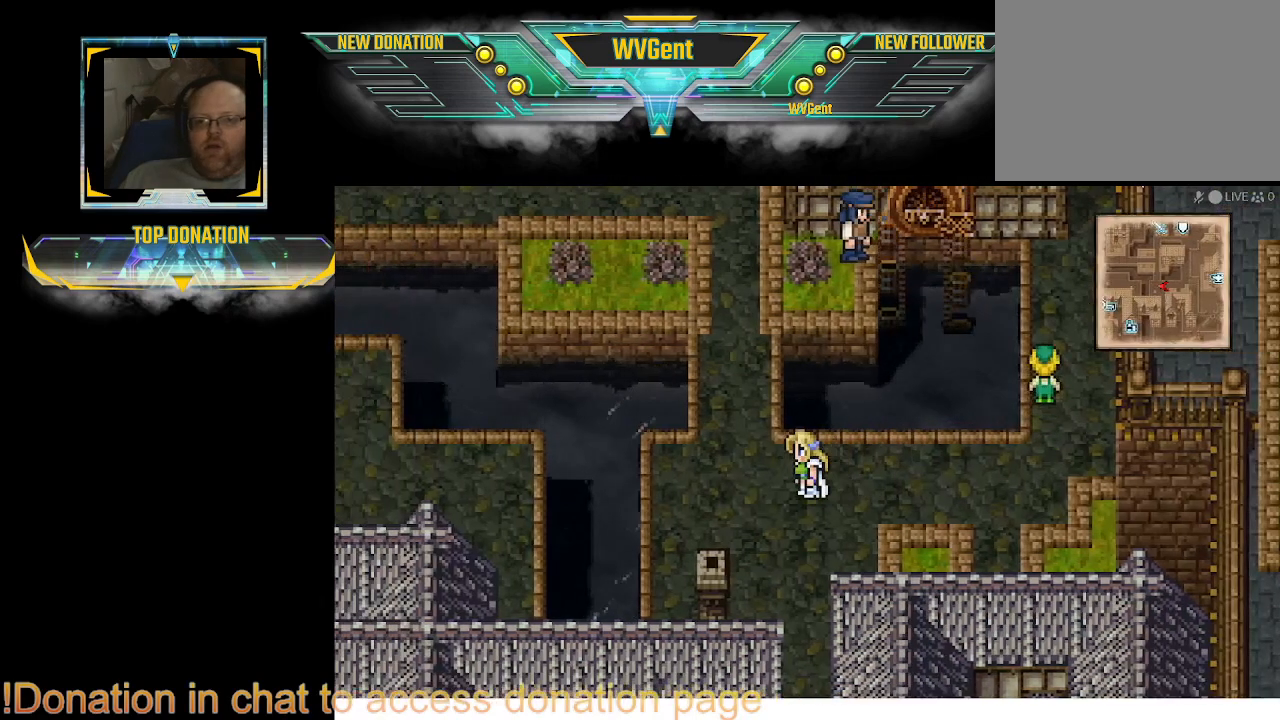
{"buttons": ["CIRCLE"], "left_stick": "up-right", "right_stick": "center", "events": [[67, "left_stick", "up-left"], [167, "left_stick", "up"], [367, "left_stick", "up-right"]]}
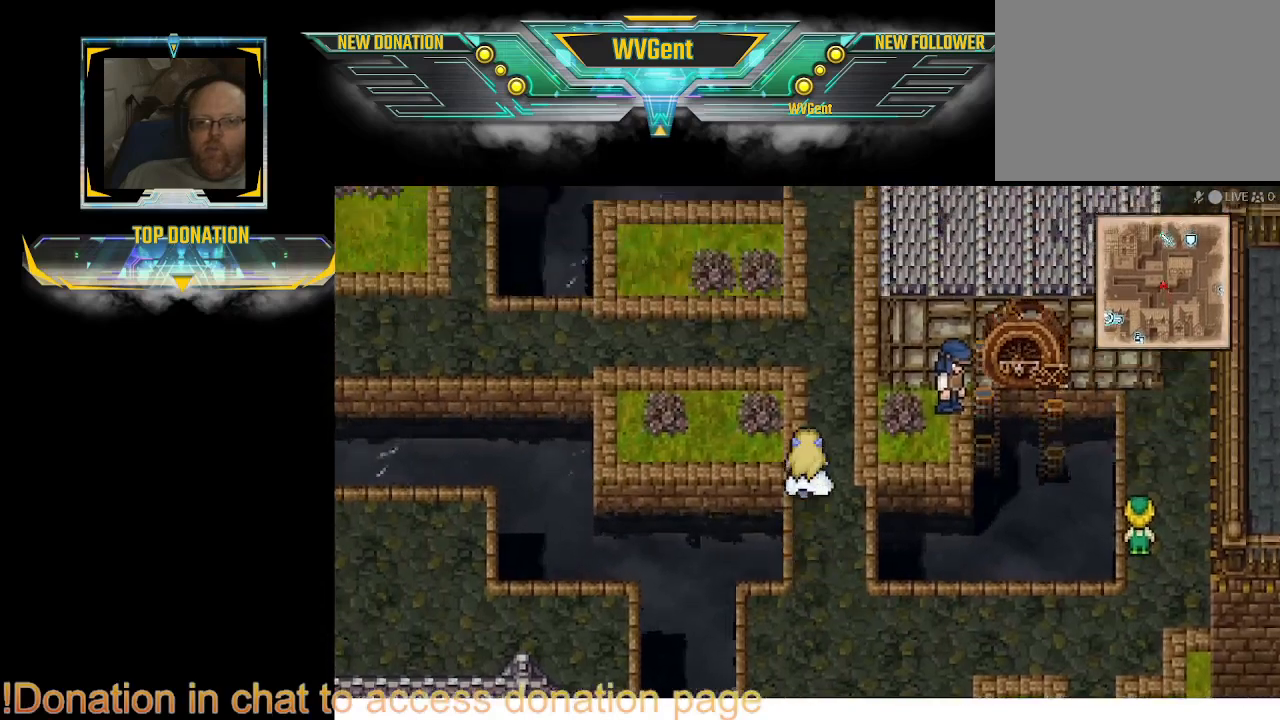
{"buttons": [], "left_stick": "right", "right_stick": "center", "events": [[200, "left_stick", "right"], [467, "CIRCLE", "up"]]}
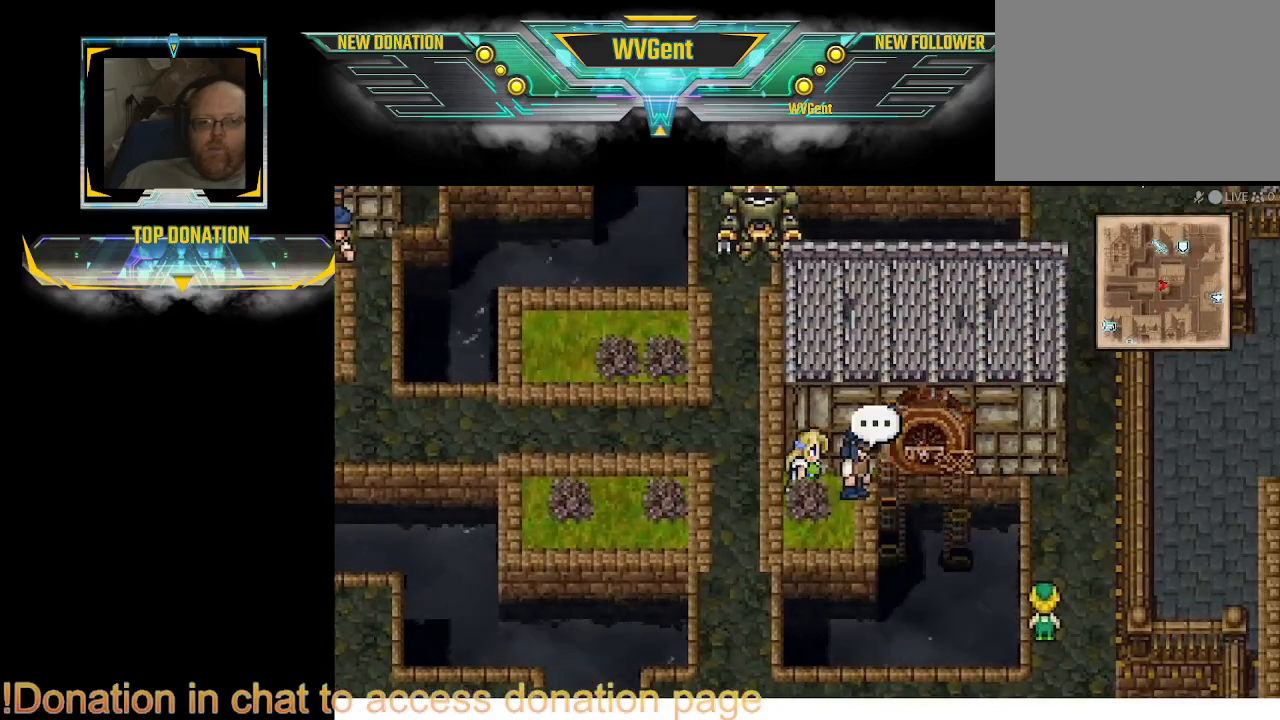
{"buttons": [], "left_stick": "center", "right_stick": "center", "events": [[100, "left_stick", "center"], [167, "CROSS", "down"], [300, "CROSS", "up"]]}
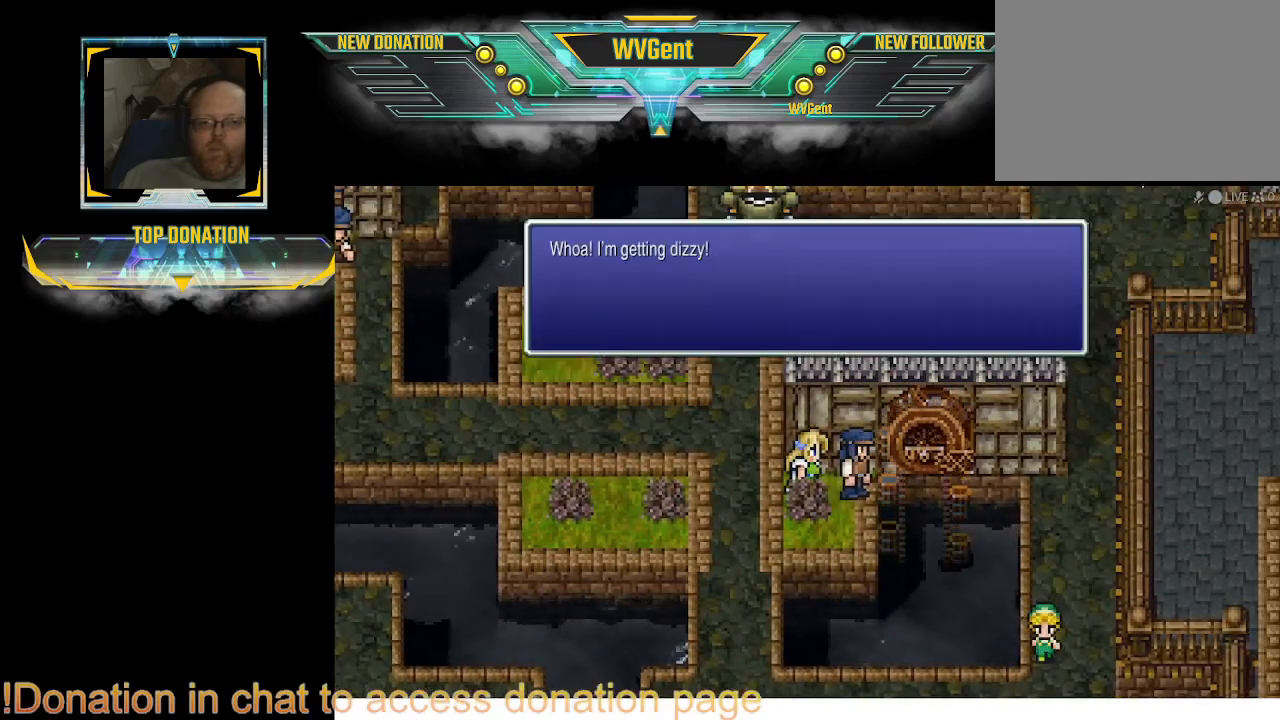
{"buttons": [], "left_stick": "center", "right_stick": "center", "events": []}
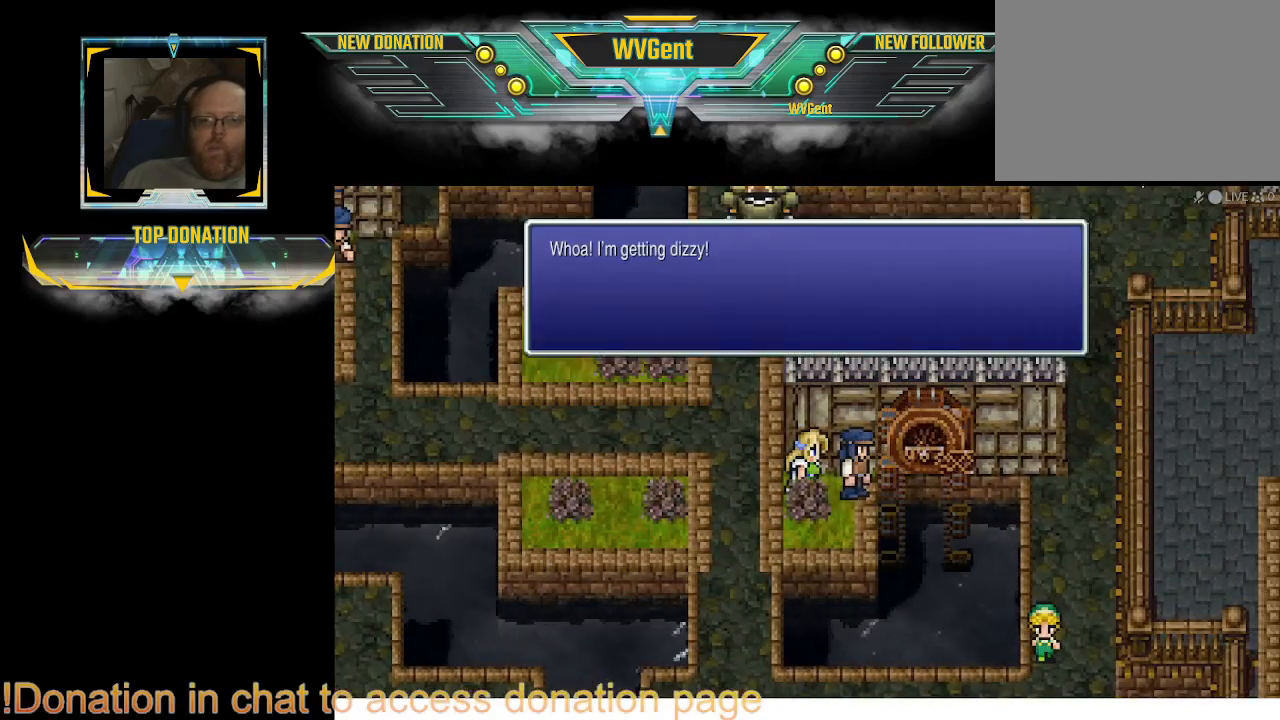
{"buttons": [], "left_stick": "center", "right_stick": "center", "events": []}
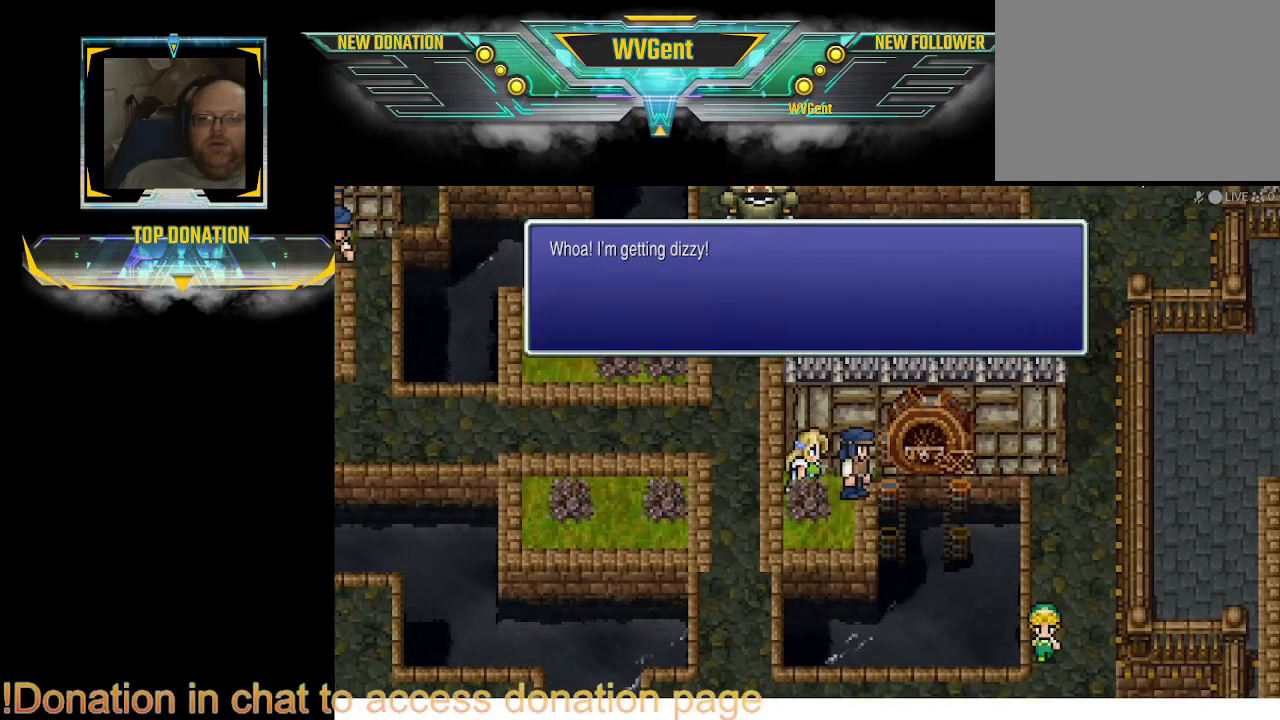
{"buttons": [], "left_stick": "center", "right_stick": "center", "events": []}